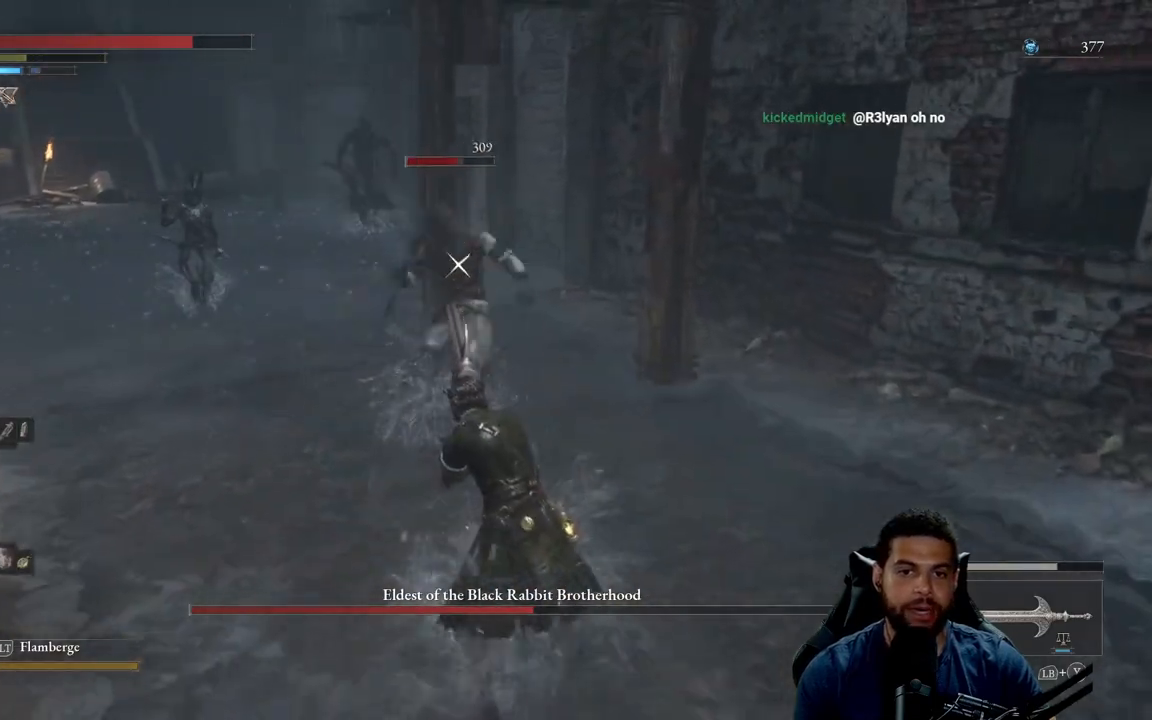
Gameplay with a controller (Xbox layout); each line is a JSON object with the inputs held at the frame after it. "events" lists button and stick changes between this image and that frame as [ms after this image, input, new state], when the widget could be followed in between.
{"buttons": [], "left_stick": "down", "right_stick": "center", "events": [[83, "B", "up"]]}
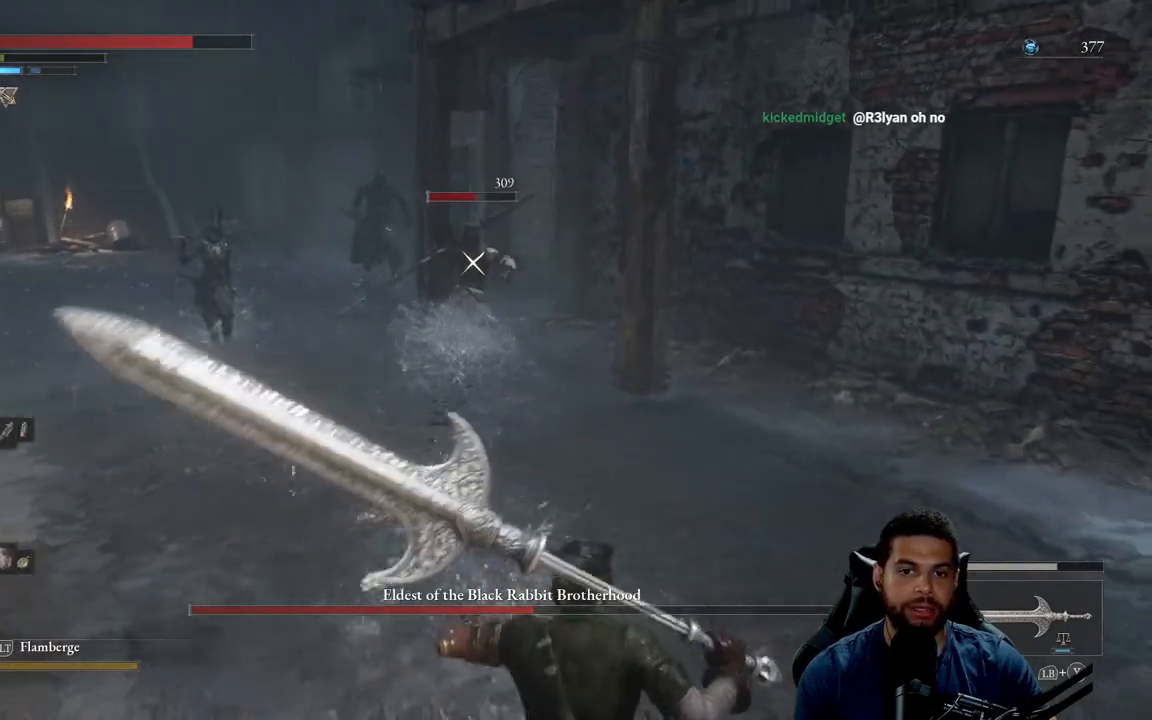
{"buttons": [], "left_stick": "down-right", "right_stick": "center", "events": [[67, "left_stick", "down-right"], [117, "R3", "down"], [233, "right_stick", "left"], [250, "R3", "up"], [333, "right_stick", "center"]]}
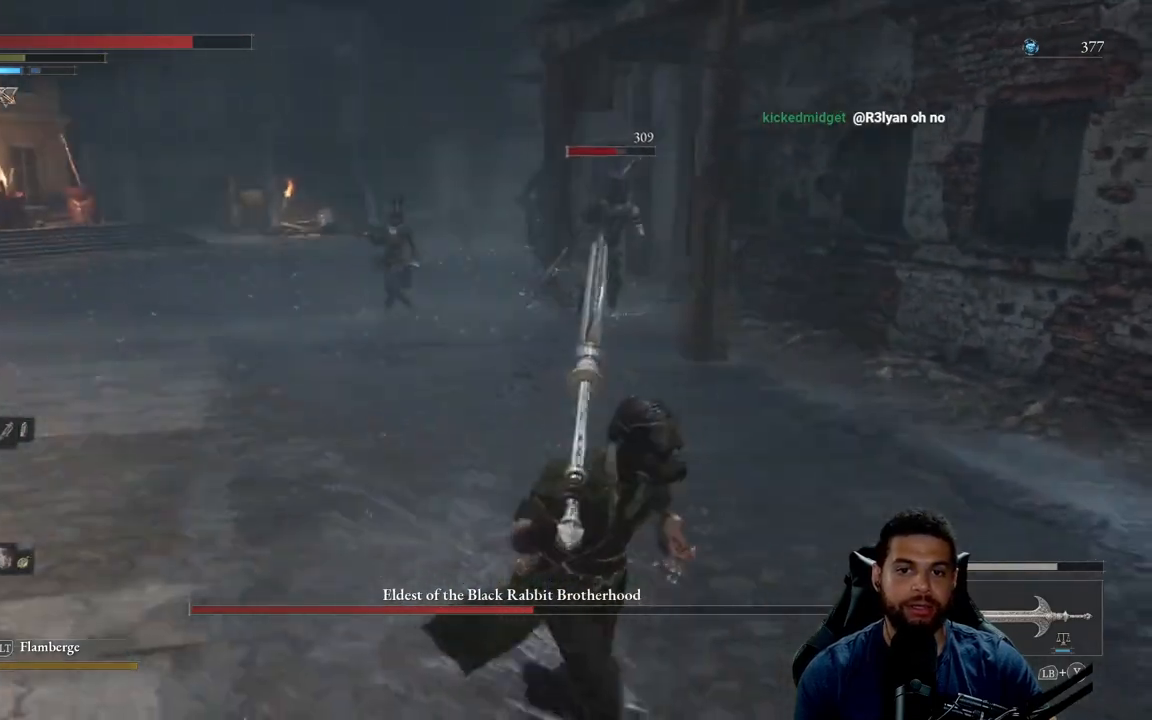
{"buttons": [], "left_stick": "up", "right_stick": "center", "events": [[83, "right_stick", "left"], [167, "left_stick", "right"], [183, "right_stick", "center"], [317, "left_stick", "up-right"], [317, "right_stick", "right"], [417, "right_stick", "center"], [433, "left_stick", "up"]]}
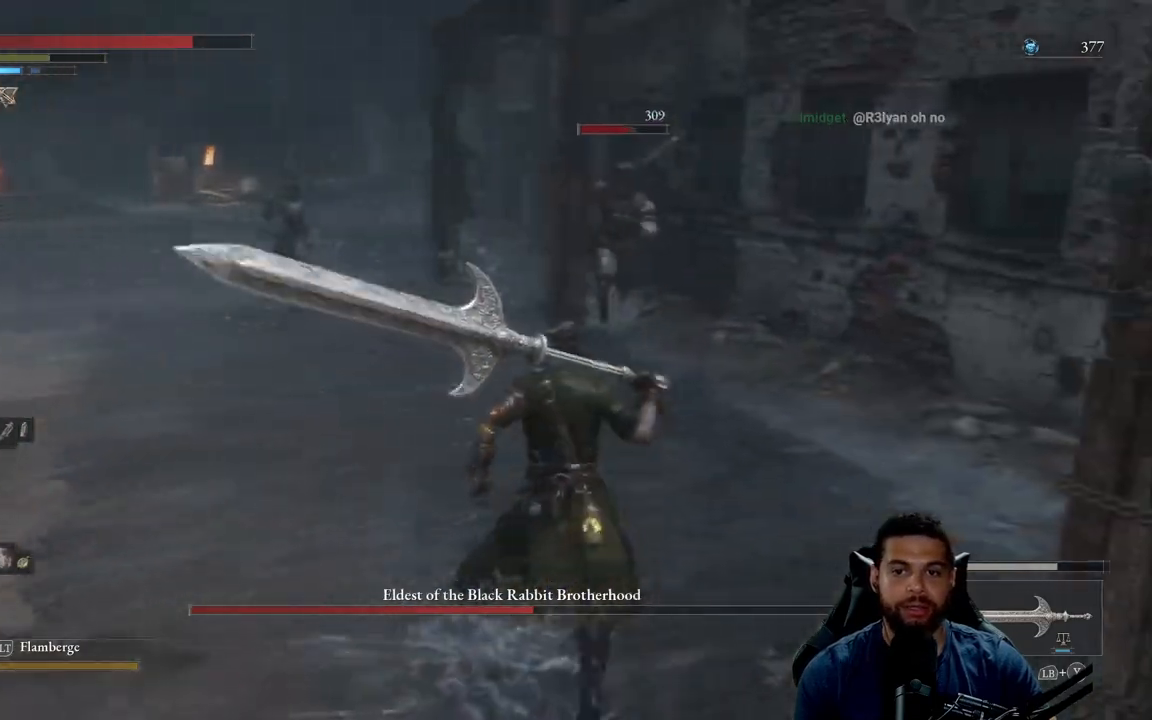
{"buttons": ["B"], "left_stick": "down", "right_stick": "center", "events": [[50, "left_stick", "up-left"], [200, "left_stick", "left"], [283, "right_stick", "right"], [317, "left_stick", "down-left"], [333, "right_stick", "center"], [417, "left_stick", "down"], [433, "B", "down"]]}
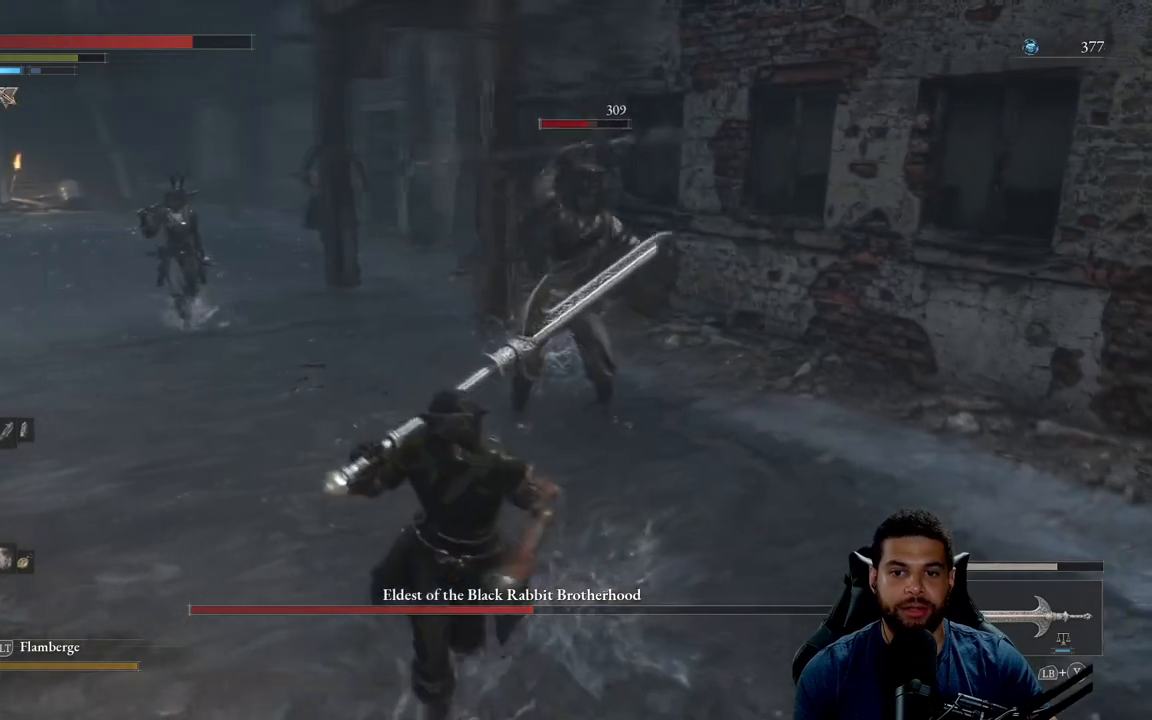
{"buttons": ["B"], "left_stick": "down", "right_stick": "center", "events": []}
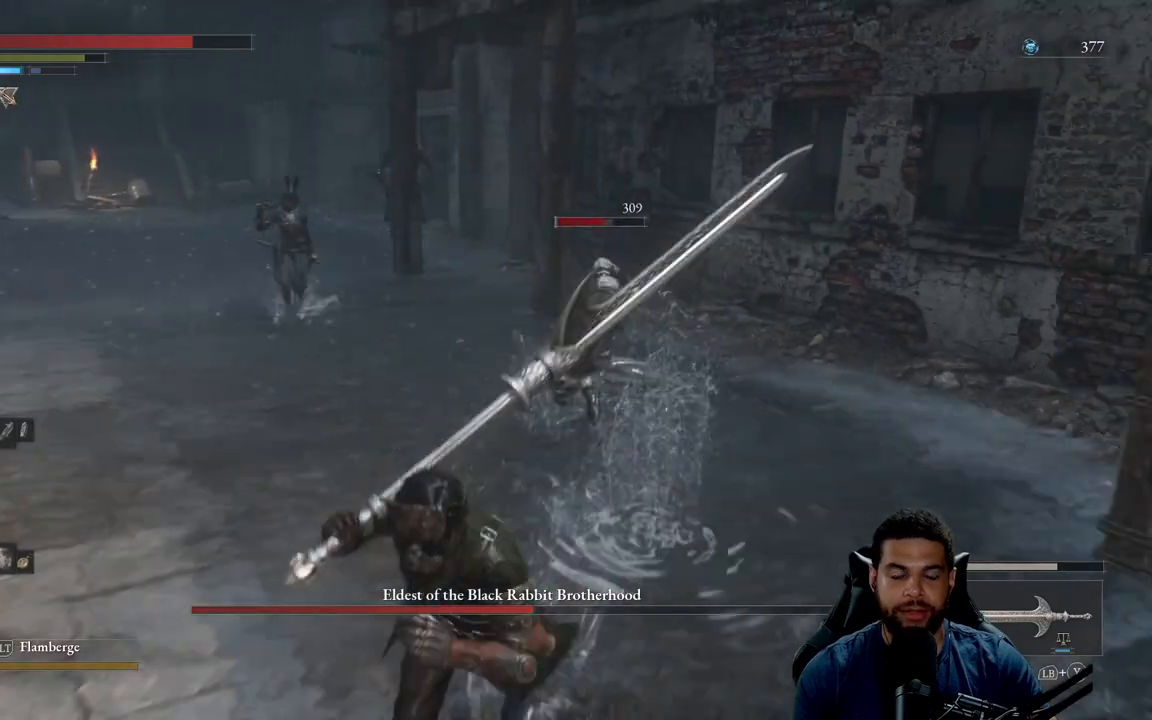
{"buttons": ["B"], "left_stick": "down-right", "right_stick": "center", "events": [[483, "left_stick", "down-right"]]}
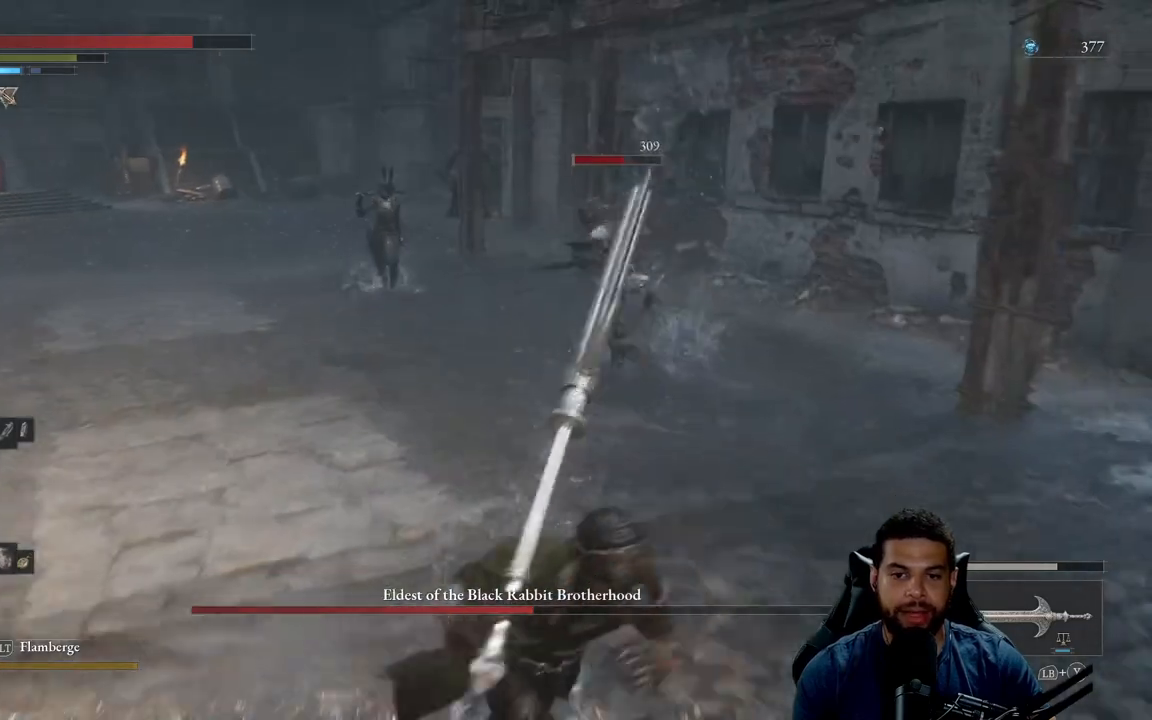
{"buttons": ["B"], "left_stick": "right", "right_stick": "left", "events": [[400, "left_stick", "right"], [450, "right_stick", "left"]]}
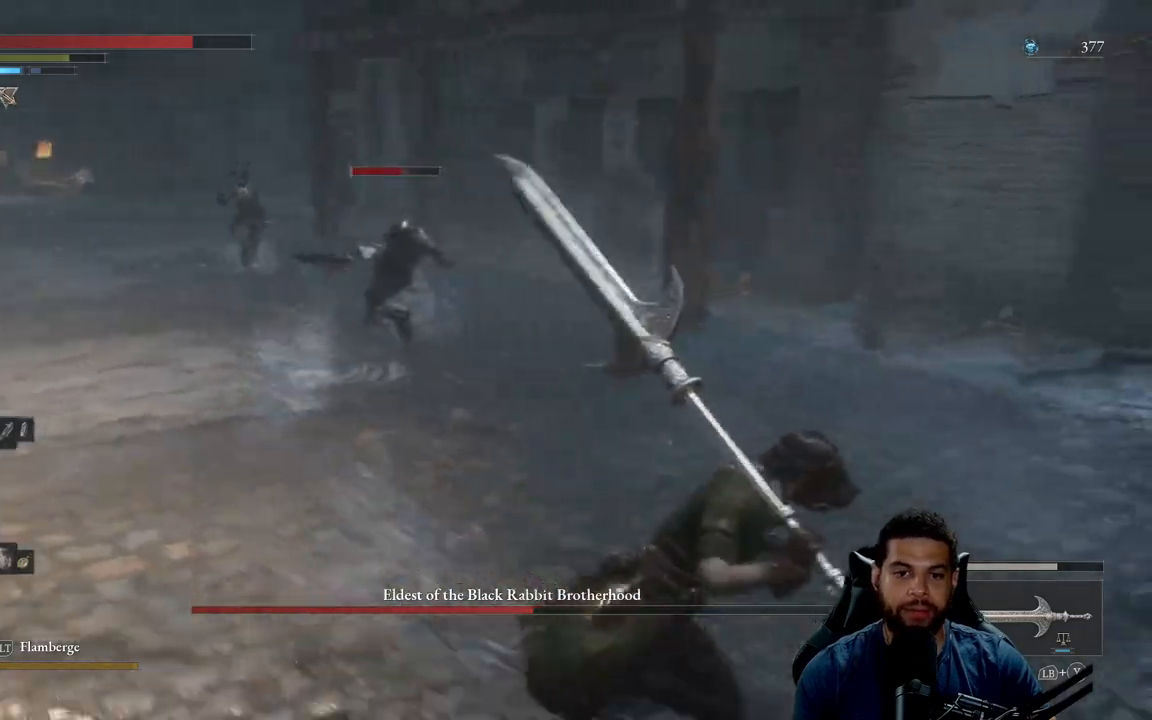
{"buttons": [], "left_stick": "up", "right_stick": "center", "events": [[33, "right_stick", "center"], [67, "left_stick", "down"], [200, "left_stick", "down-left"], [433, "B", "up"], [467, "left_stick", "up"]]}
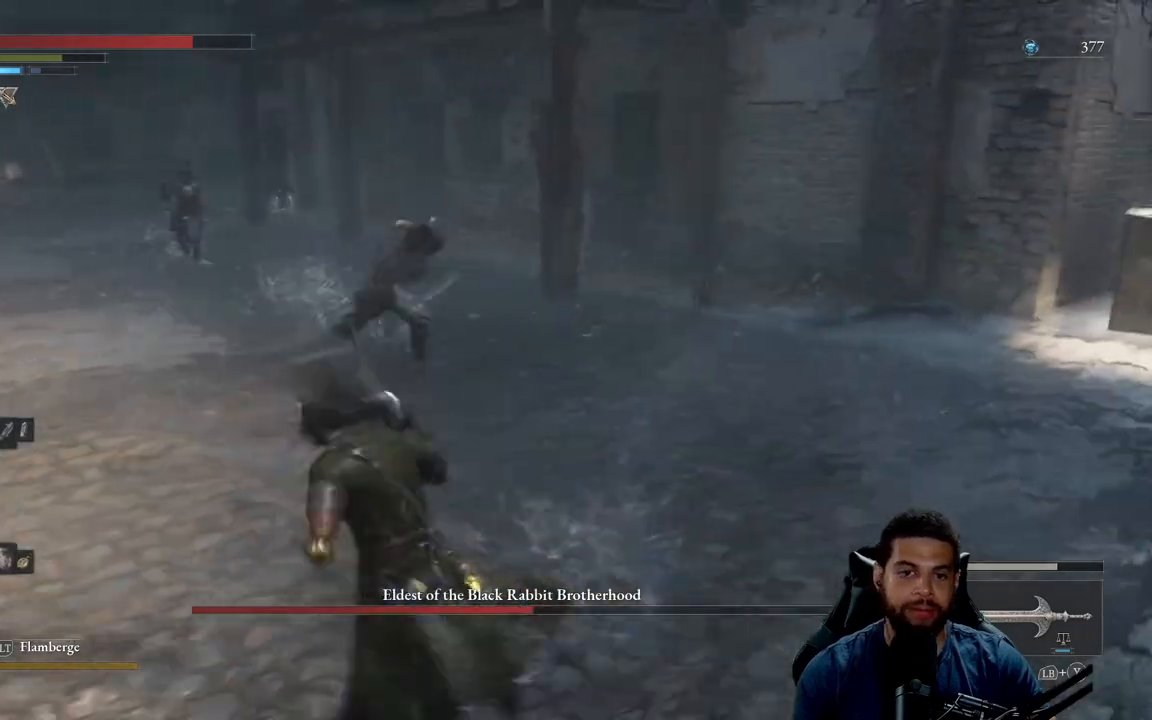
{"buttons": ["B"], "left_stick": "down", "right_stick": "center", "events": [[50, "right_stick", "left"], [167, "right_stick", "center"], [183, "left_stick", "left"], [267, "B", "down"], [350, "left_stick", "down"]]}
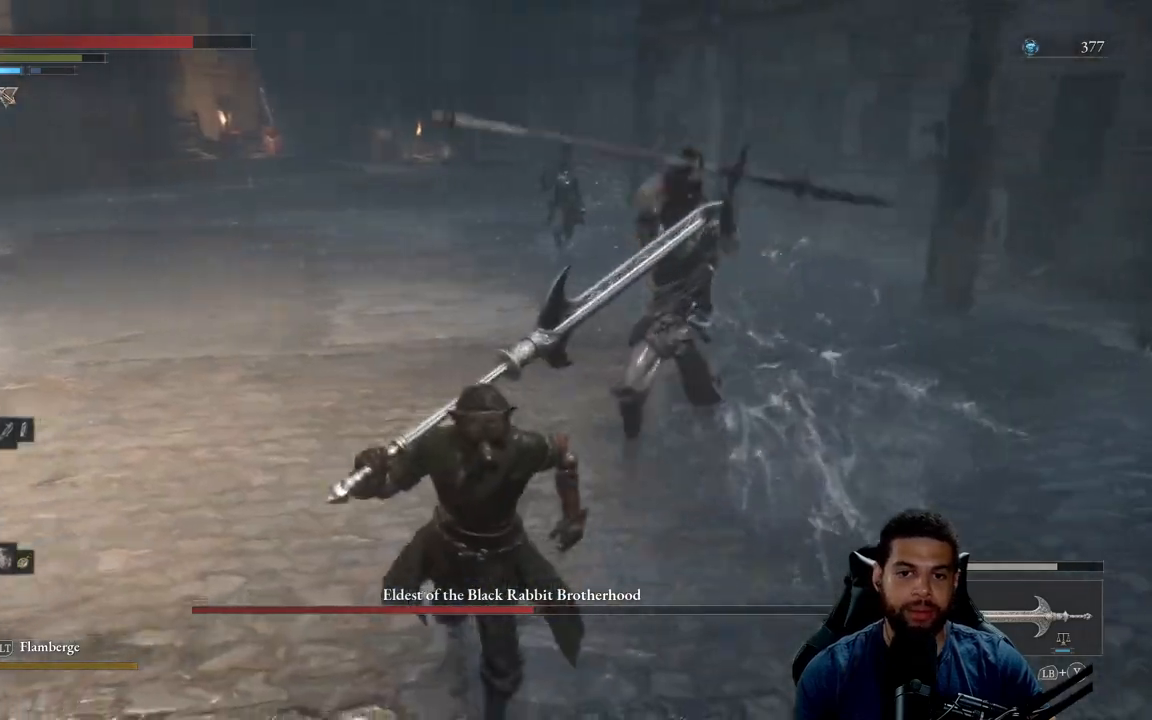
{"buttons": ["B"], "left_stick": "down-left", "right_stick": "center", "events": [[83, "right_stick", "right"], [183, "right_stick", "center"], [400, "left_stick", "down-left"]]}
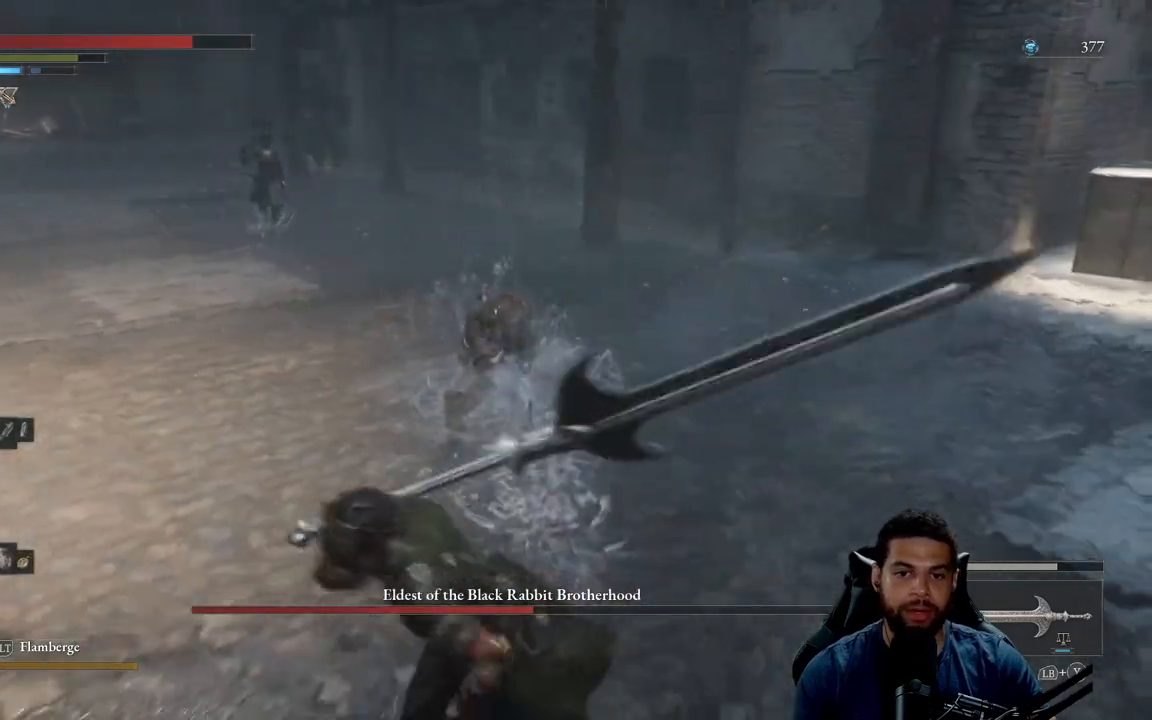
{"buttons": [], "left_stick": "up-right", "right_stick": "center", "events": [[350, "B", "up"], [350, "left_stick", "up"], [450, "left_stick", "up-right"]]}
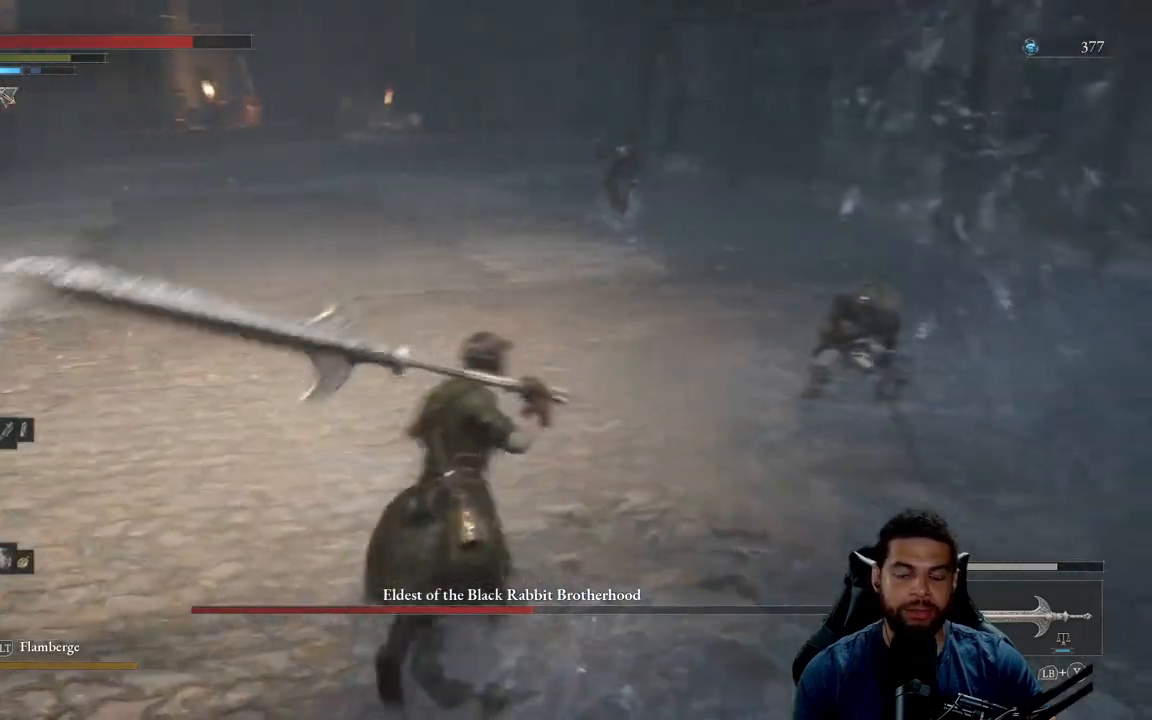
{"buttons": ["R2"], "left_stick": "up-right", "right_stick": "center", "events": [[117, "R2", "down"], [133, "R3", "down"], [283, "R3", "up"]]}
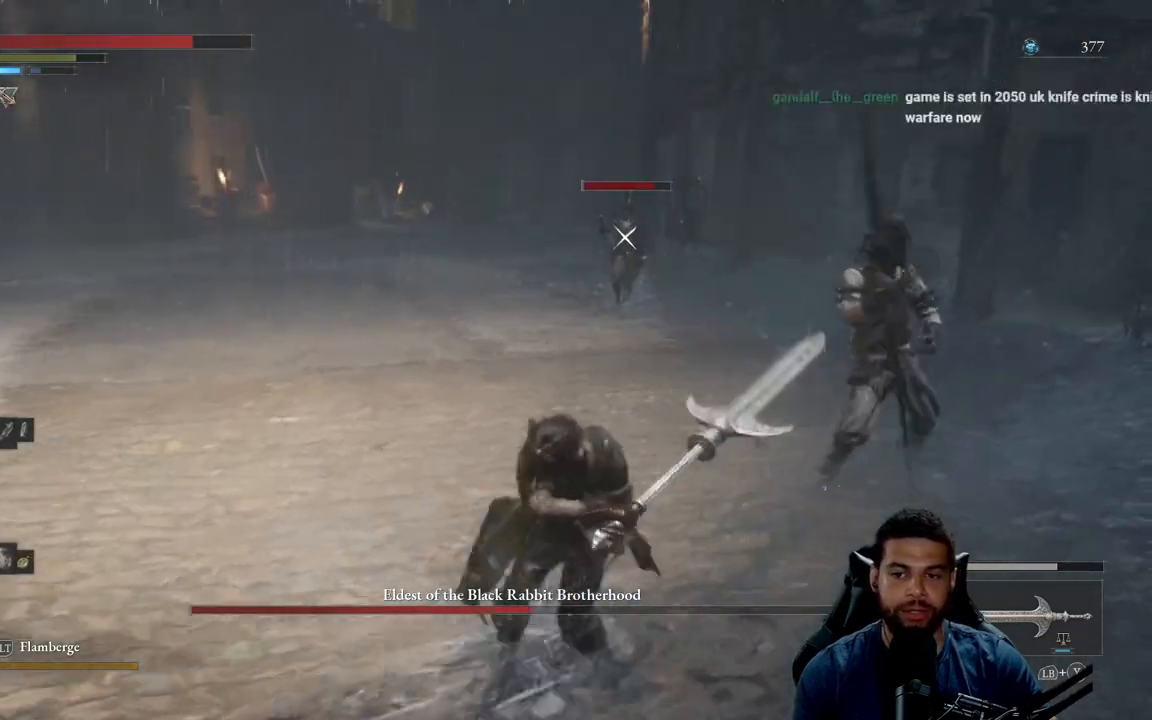
{"buttons": ["R2"], "left_stick": "up-right", "right_stick": "center", "events": [[83, "right_stick", "right"], [117, "R3", "down"], [267, "R3", "up"], [317, "right_stick", "center"]]}
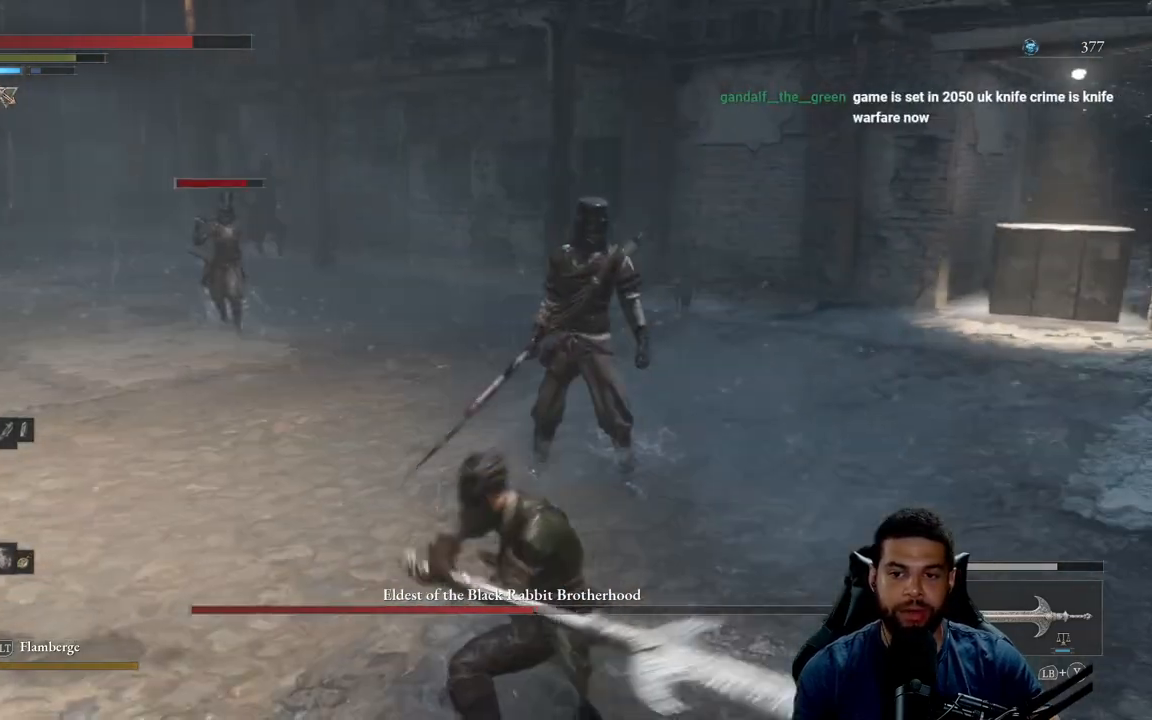
{"buttons": ["R2"], "left_stick": "up", "right_stick": "center", "events": [[50, "left_stick", "up"]]}
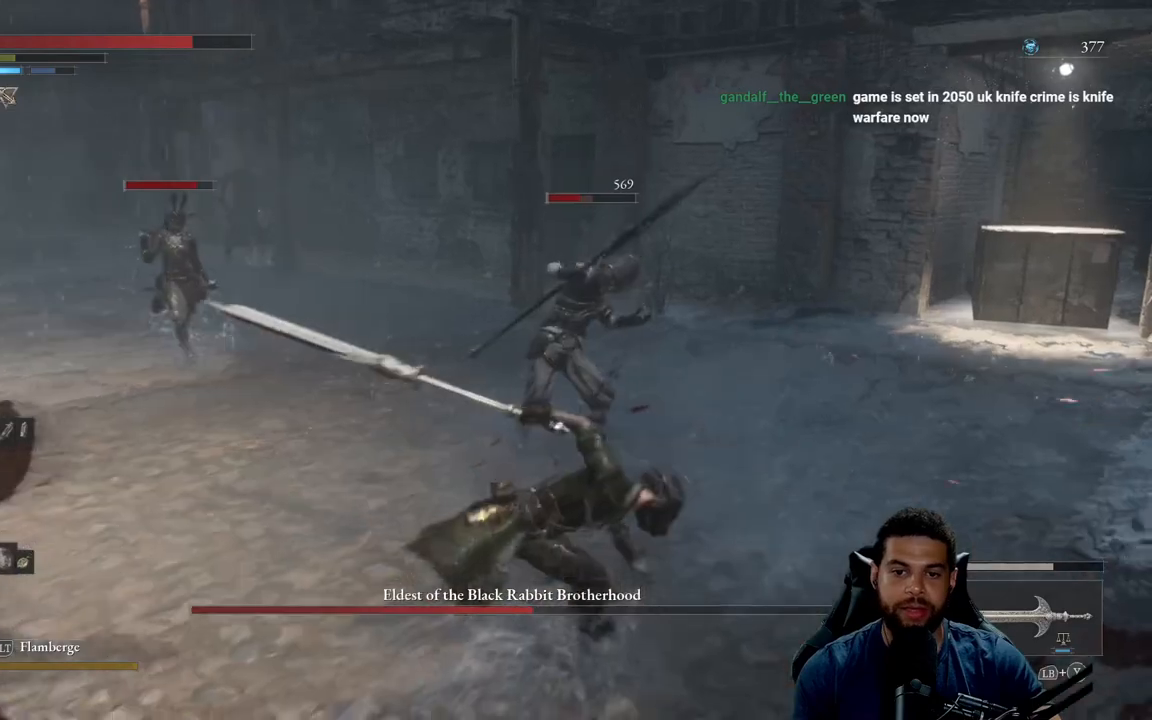
{"buttons": [], "left_stick": "down-left", "right_stick": "center", "events": [[50, "R2", "up"], [117, "left_stick", "down-left"], [183, "B", "down"], [317, "B", "up"], [400, "B", "down"], [483, "B", "up"]]}
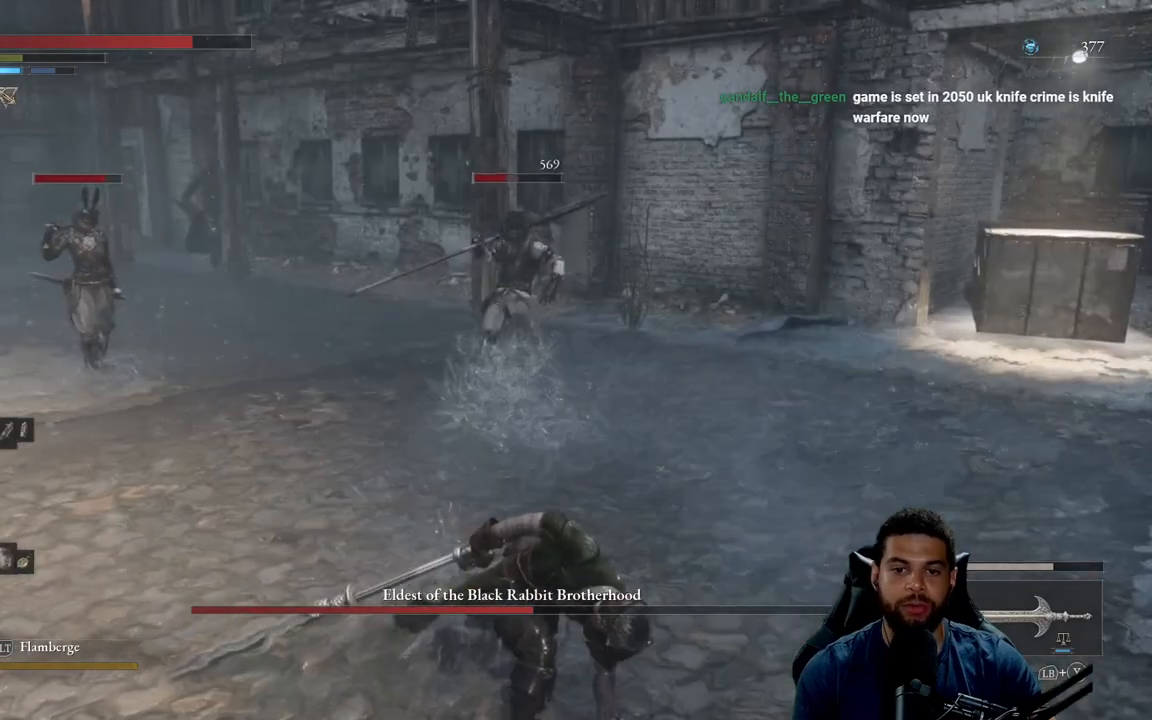
{"buttons": [], "left_stick": "down-left", "right_stick": "center", "events": [[67, "B", "down"], [167, "B", "up"], [333, "right_stick", "right"], [467, "right_stick", "center"]]}
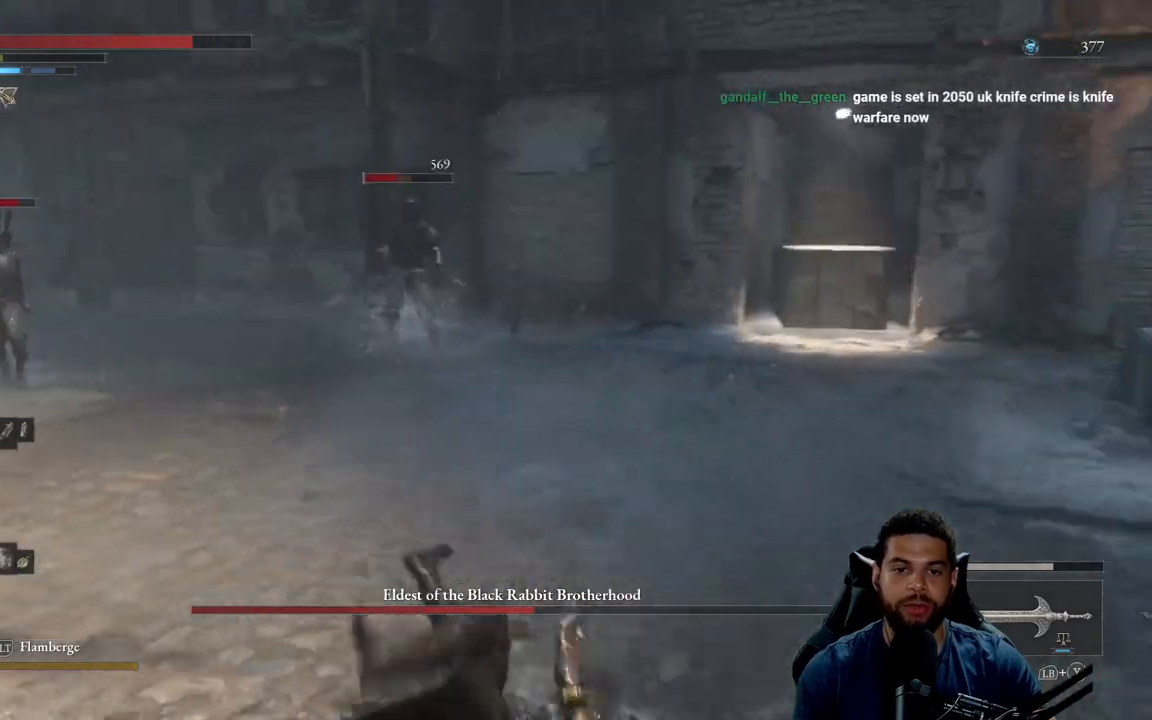
{"buttons": [], "left_stick": "down-left", "right_stick": "center", "events": []}
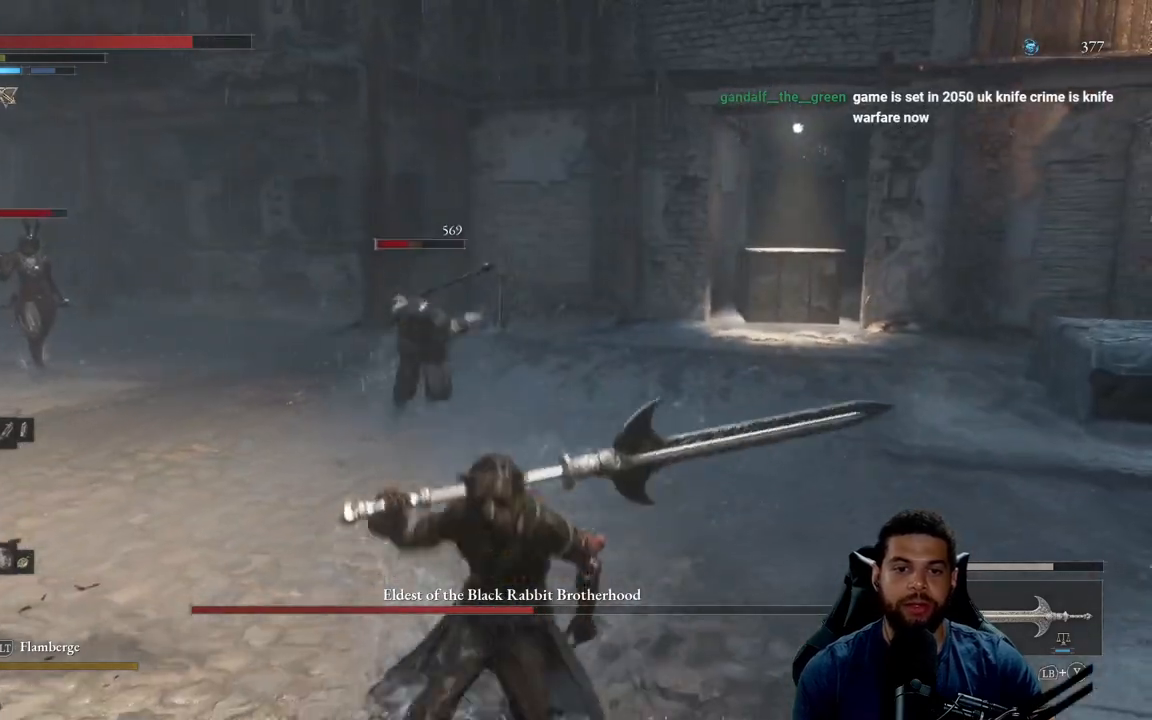
{"buttons": [], "left_stick": "down-left", "right_stick": "center", "events": [[150, "B", "down"], [250, "B", "up"]]}
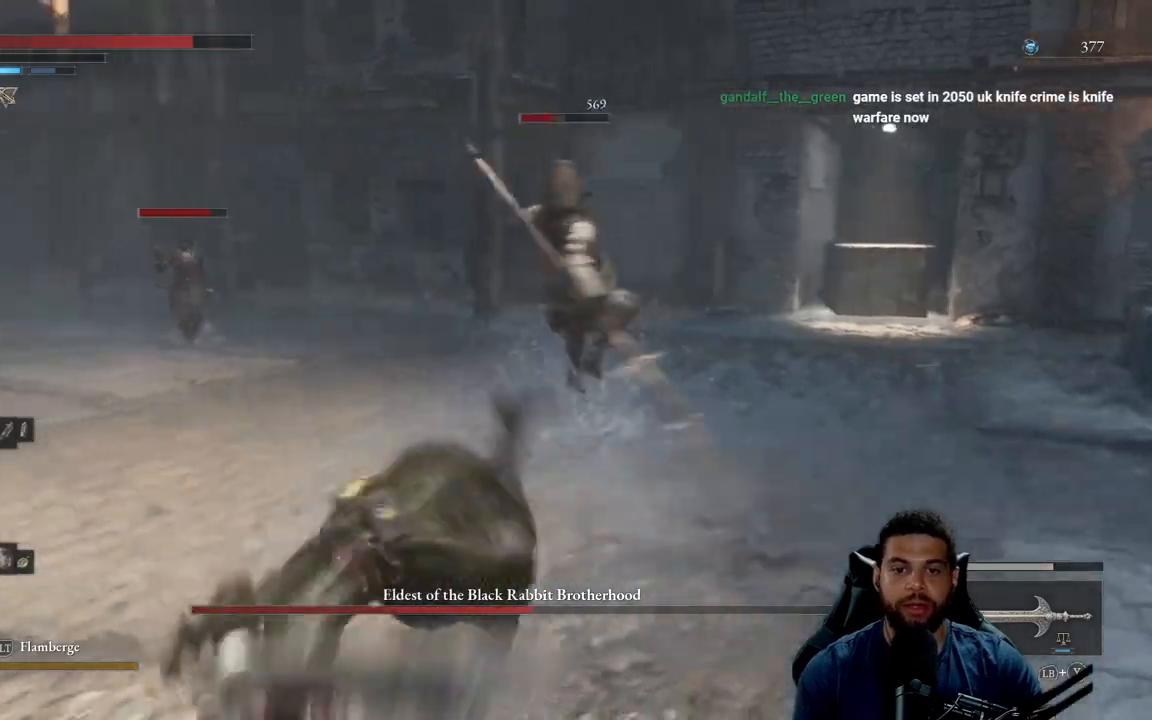
{"buttons": [], "left_stick": "down-left", "right_stick": "center", "events": [[100, "right_stick", "right"], [183, "right_stick", "center"], [267, "B", "down"], [333, "B", "up"]]}
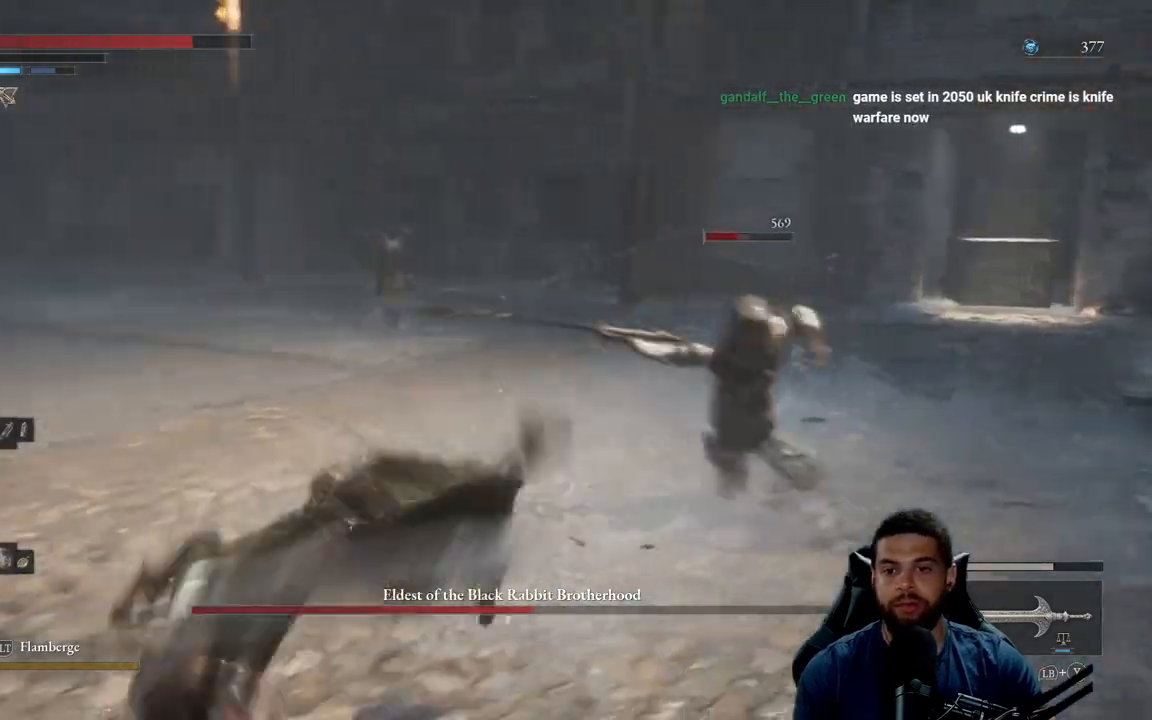
{"buttons": [], "left_stick": "down-left", "right_stick": "center", "events": [[50, "right_stick", "right"], [200, "right_stick", "center"], [350, "right_stick", "right"], [467, "right_stick", "center"]]}
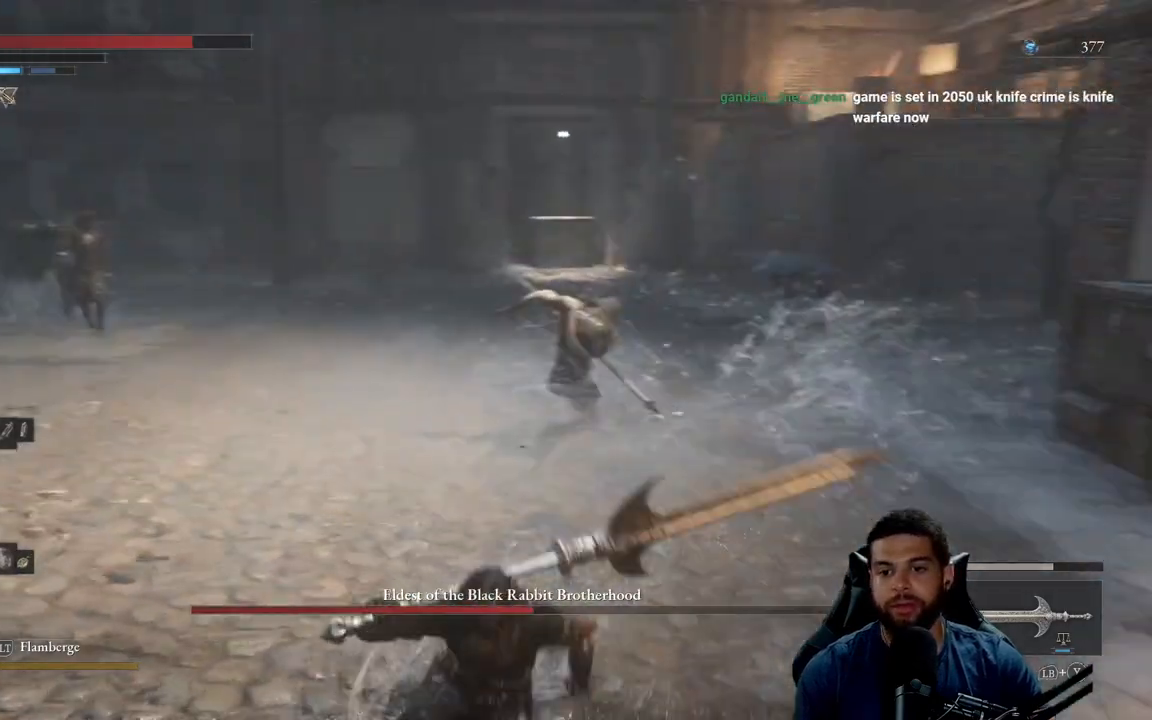
{"buttons": ["B"], "left_stick": "up-right", "right_stick": "center", "events": [[33, "B", "down"], [150, "left_stick", "down"], [283, "left_stick", "right"], [417, "left_stick", "up-right"]]}
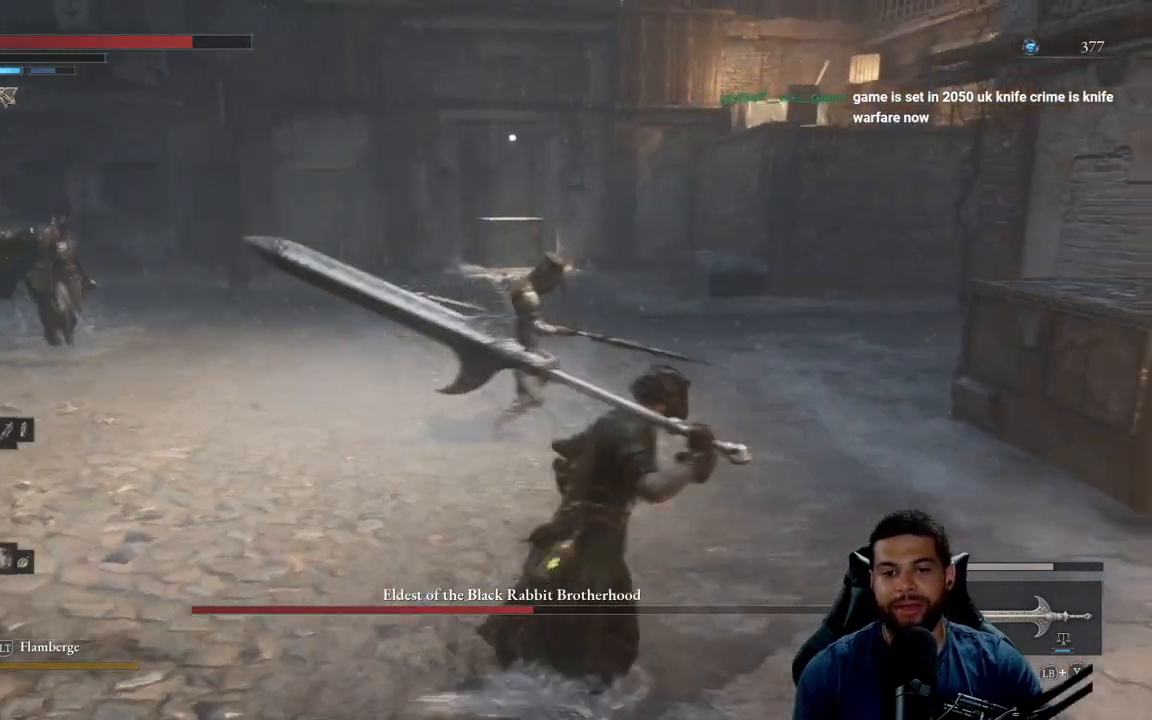
{"buttons": ["B"], "left_stick": "down-left", "right_stick": "left", "events": [[67, "right_stick", "left"], [117, "right_stick", "center"], [350, "left_stick", "down-right"], [450, "left_stick", "down-left"], [450, "right_stick", "left"]]}
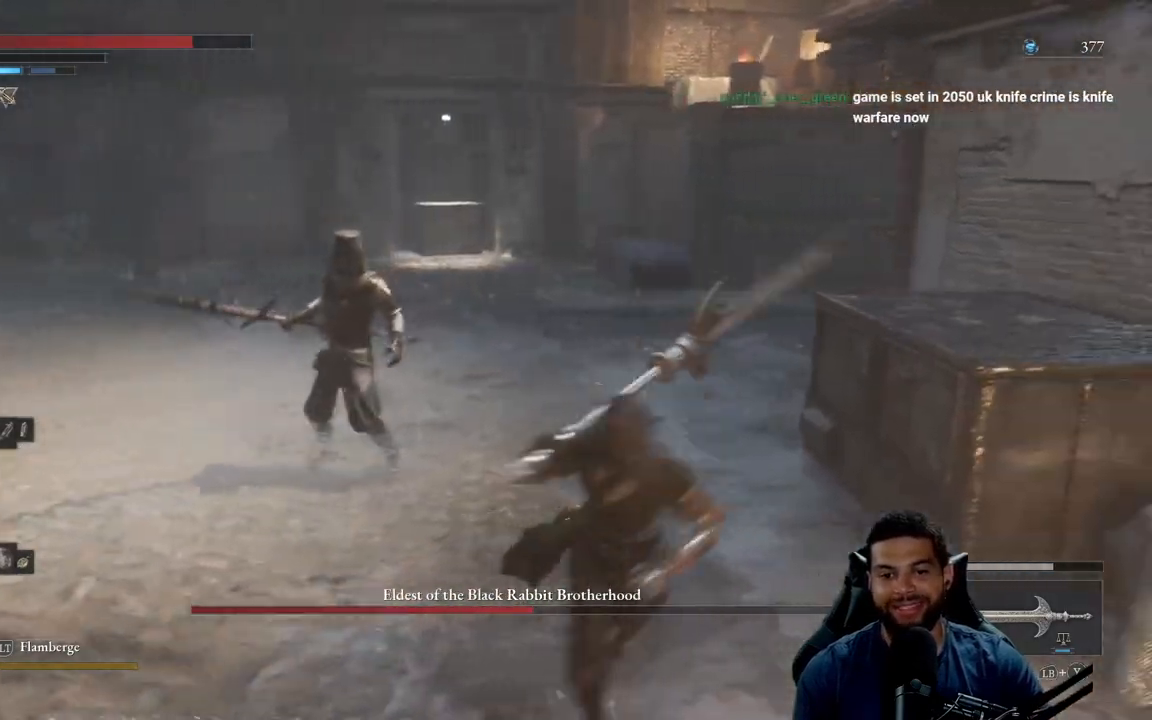
{"buttons": ["B"], "left_stick": "left", "right_stick": "center", "events": [[117, "right_stick", "center"], [217, "left_stick", "left"]]}
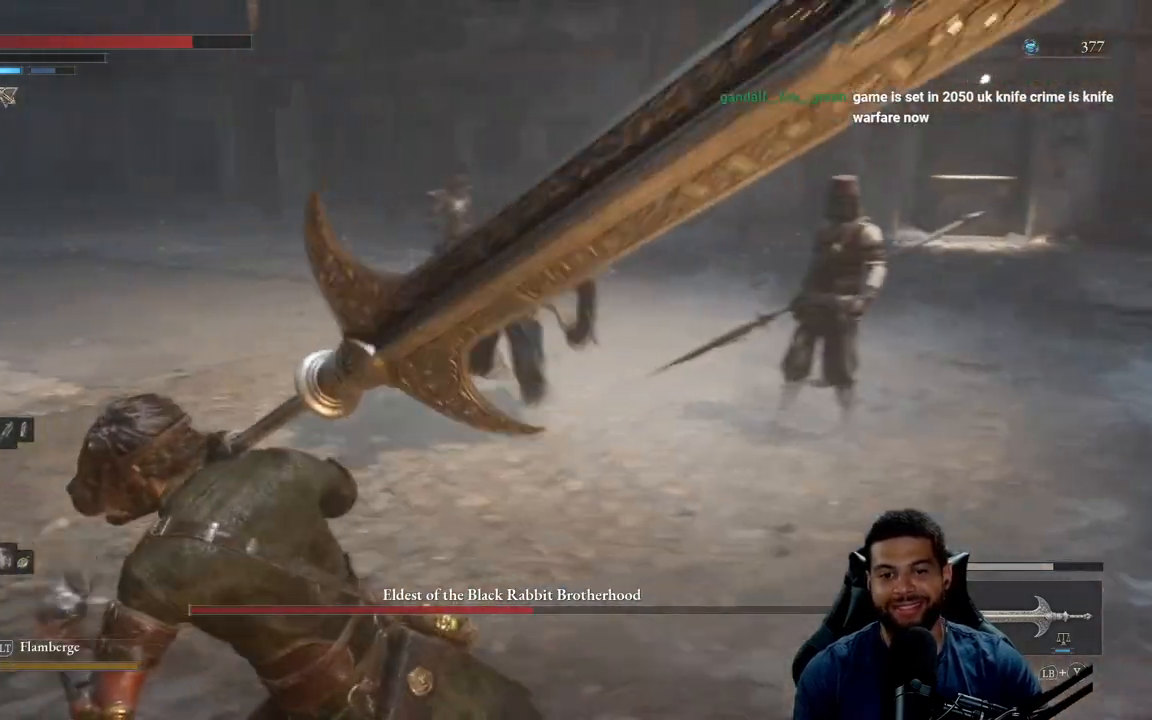
{"buttons": ["B"], "left_stick": "up-left", "right_stick": "right", "events": [[67, "left_stick", "up-left"], [233, "right_stick", "right"]]}
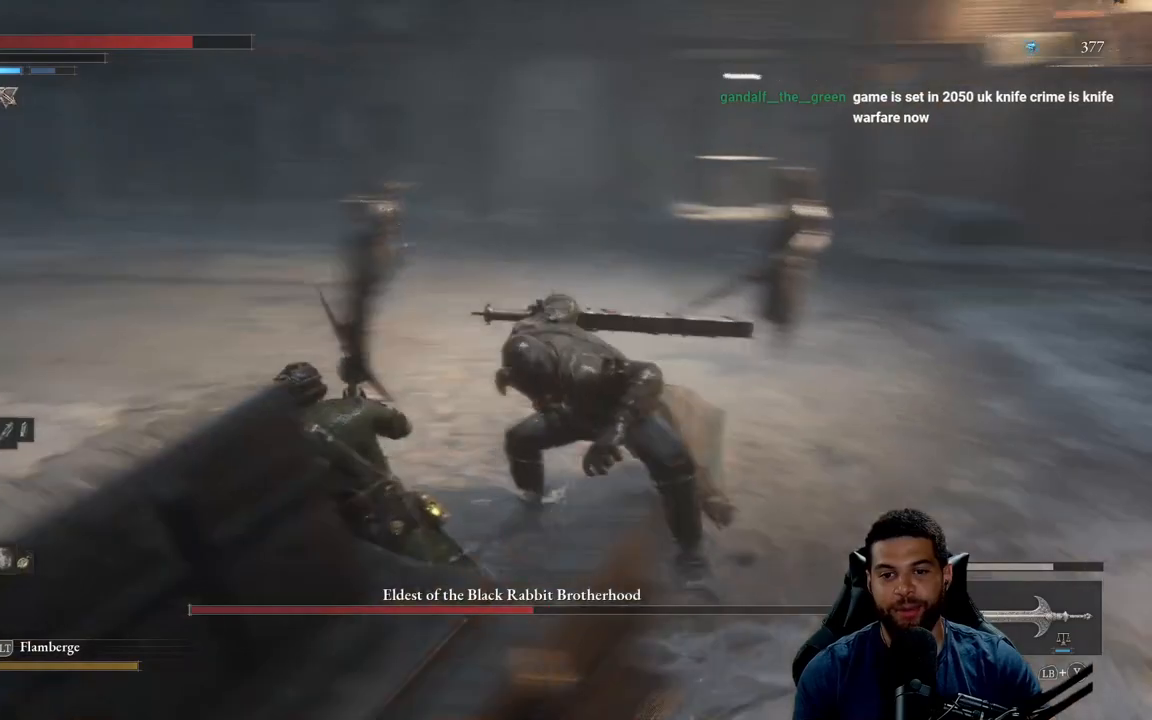
{"buttons": [], "left_stick": "down-left", "right_stick": "center", "events": [[150, "right_stick", "center"], [183, "left_stick", "left"], [233, "B", "up"], [283, "left_stick", "down-left"], [317, "B", "down"], [383, "B", "up"]]}
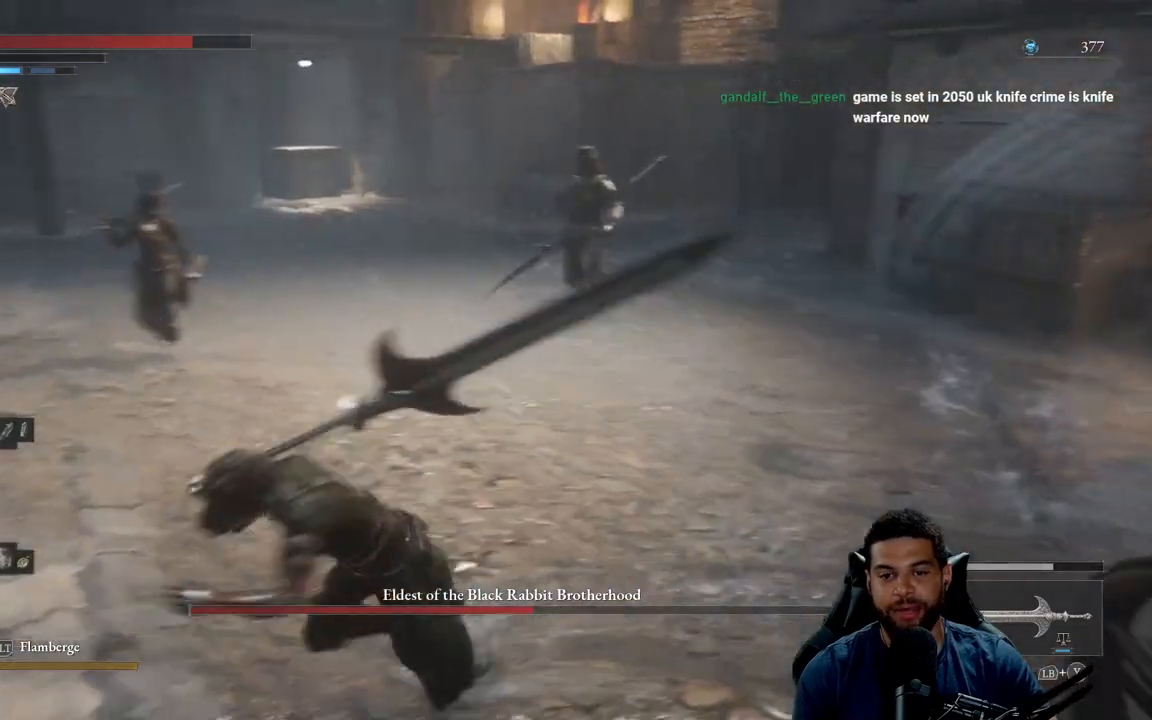
{"buttons": [], "left_stick": "down-left", "right_stick": "center", "events": [[33, "right_stick", "right"], [167, "right_stick", "center"], [250, "left_stick", "center"], [300, "right_stick", "right"], [367, "right_stick", "center"], [383, "left_stick", "down-left"]]}
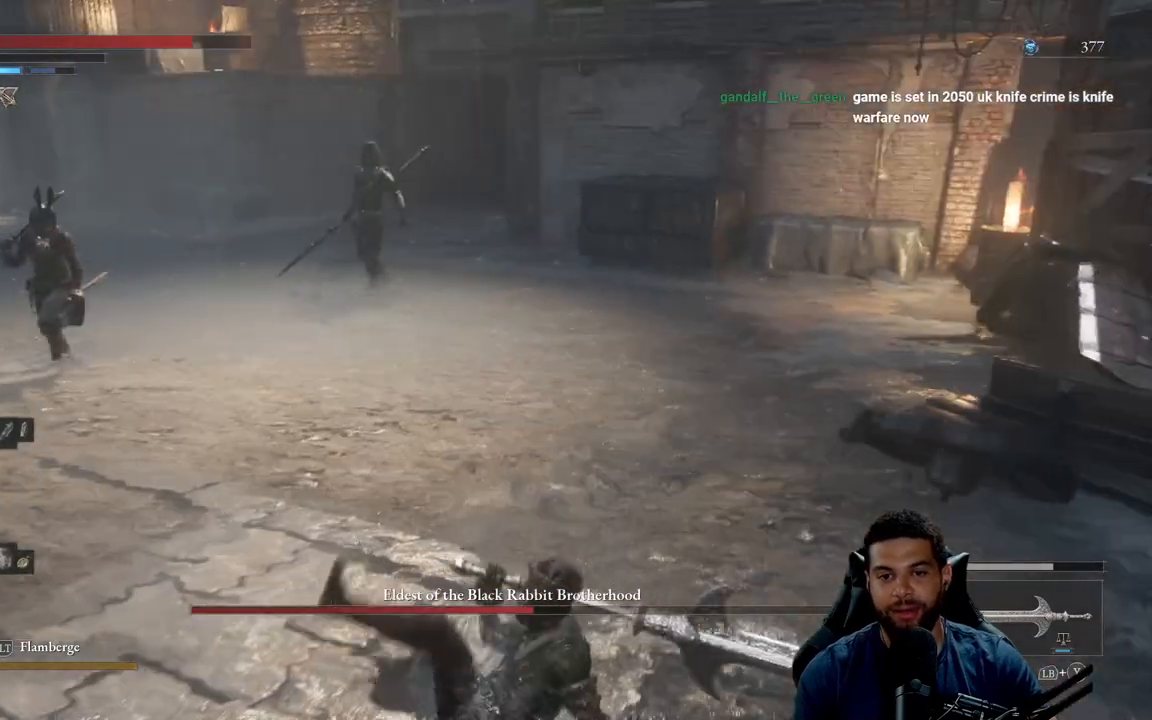
{"buttons": ["B"], "left_stick": "up-left", "right_stick": "center", "events": [[300, "right_stick", "left"], [317, "left_stick", "left"], [383, "right_stick", "center"], [483, "left_stick", "up-left"], [500, "B", "down"]]}
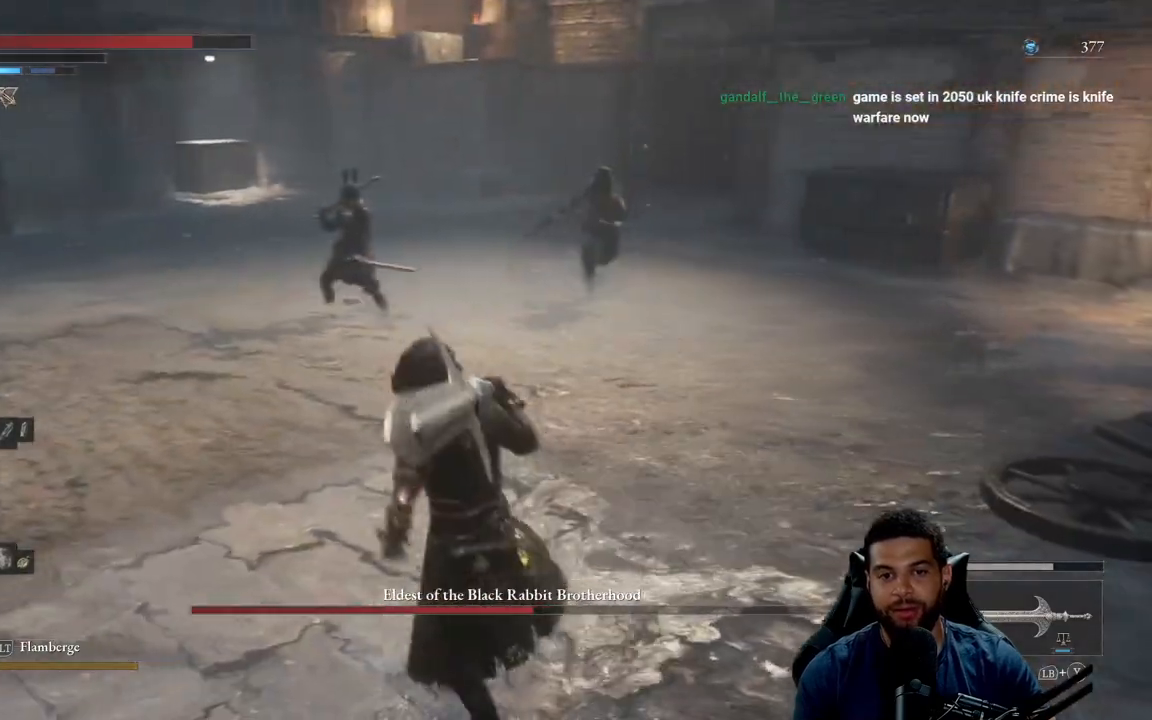
{"buttons": ["B"], "left_stick": "left", "right_stick": "right", "events": [[250, "left_stick", "left"], [433, "right_stick", "right"]]}
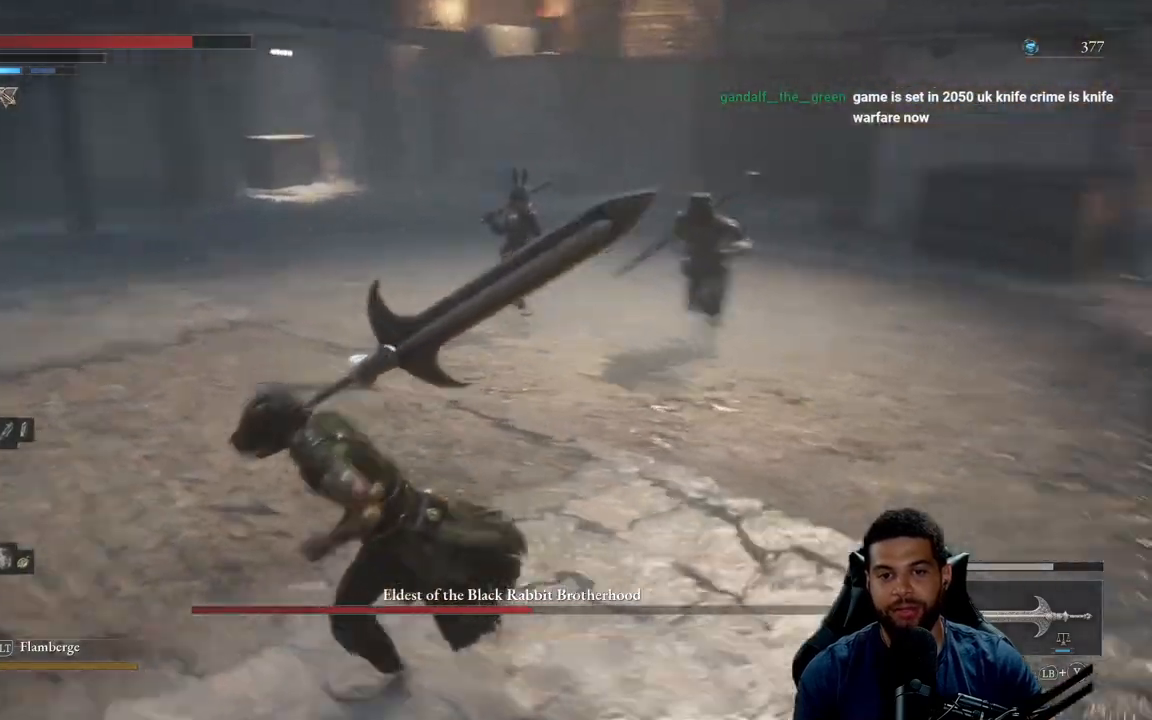
{"buttons": ["B"], "left_stick": "down", "right_stick": "center", "events": [[67, "left_stick", "down-left"], [183, "right_stick", "center"], [233, "left_stick", "down"]]}
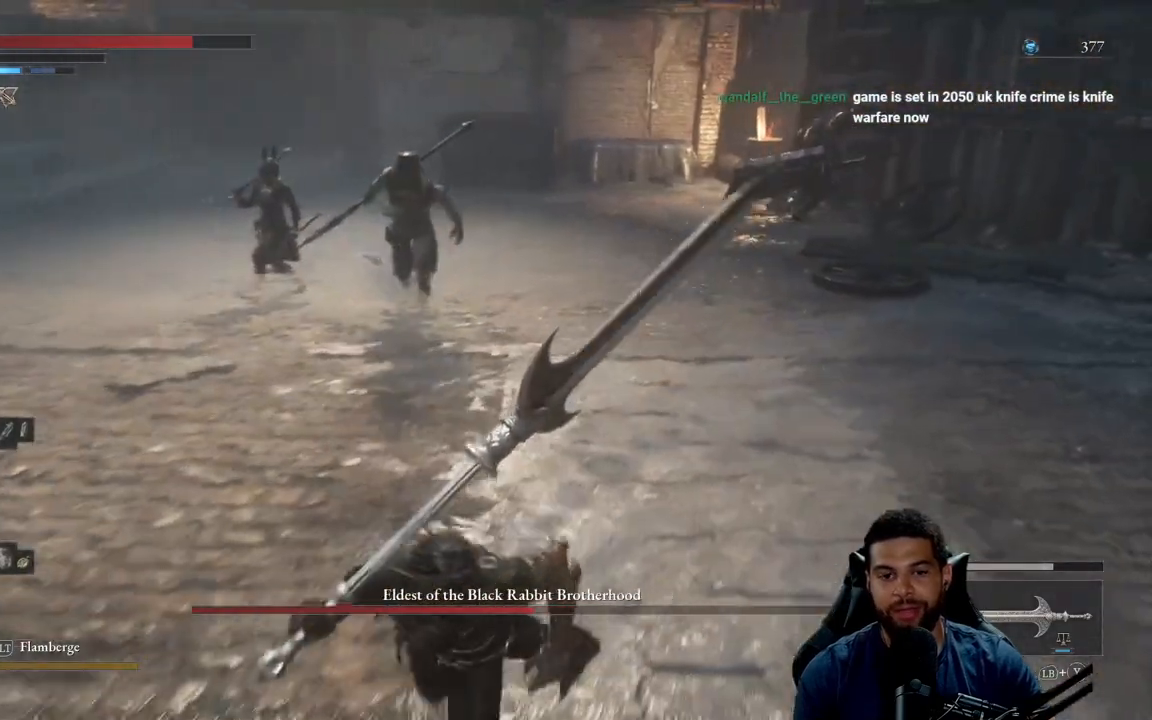
{"buttons": ["B"], "left_stick": "down", "right_stick": "center", "events": []}
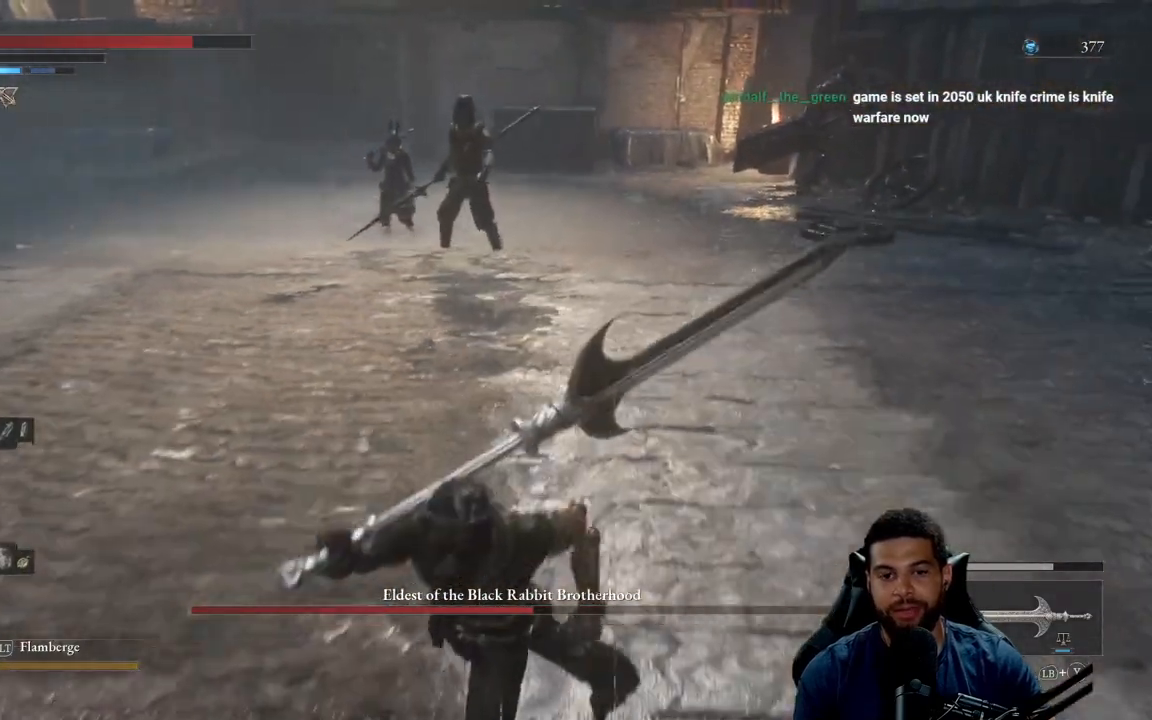
{"buttons": ["B"], "left_stick": "up", "right_stick": "center", "events": [[67, "B", "up"], [183, "right_stick", "right"], [267, "right_stick", "center"], [317, "left_stick", "right"], [400, "B", "down"], [450, "left_stick", "up"]]}